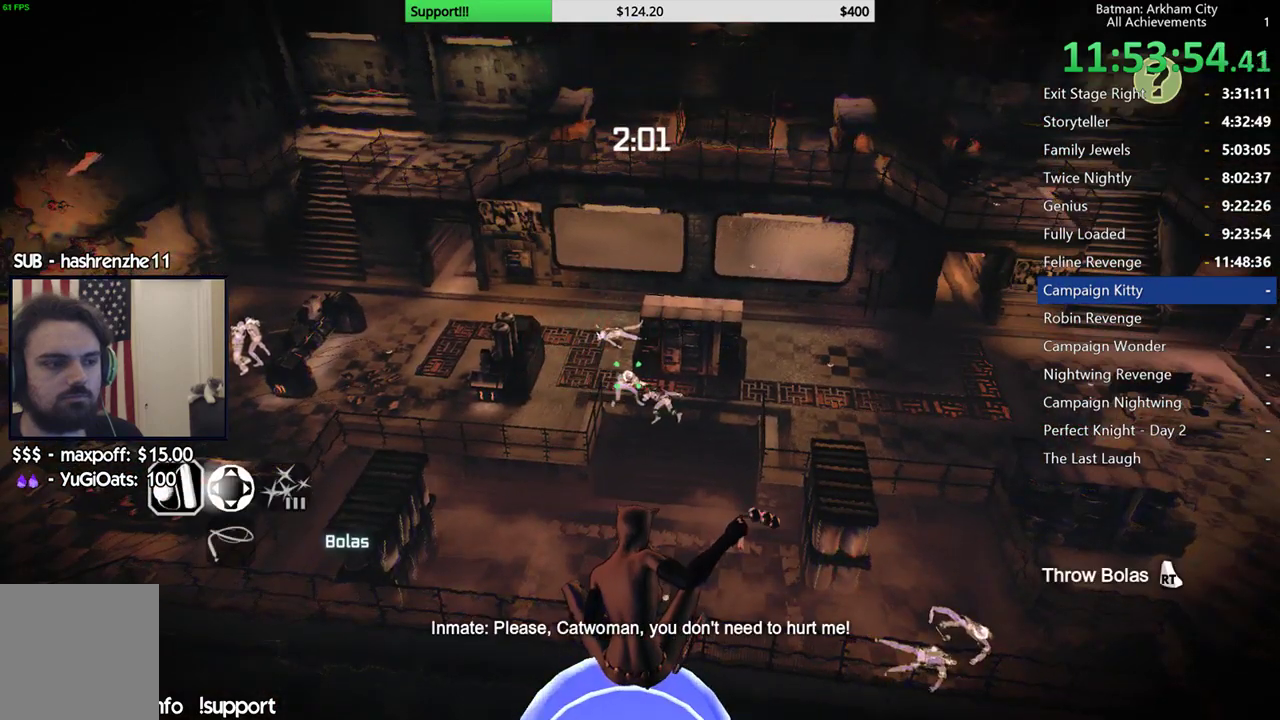
Gameplay with a controller (Xbox layout); each line is a JSON object with the inputs held at the frame after it. "button_events" lists button changes between this image and that frame as [ms after this image, input, new state], when the widget could be followed in between (sticks are given only as held states). This document gives stick clicks only as held states, not as events. Not read: X.
{"buttons": ["R2"], "left_stick": "center", "right_stick": "center", "button_events": [[483, "R2", "down"]]}
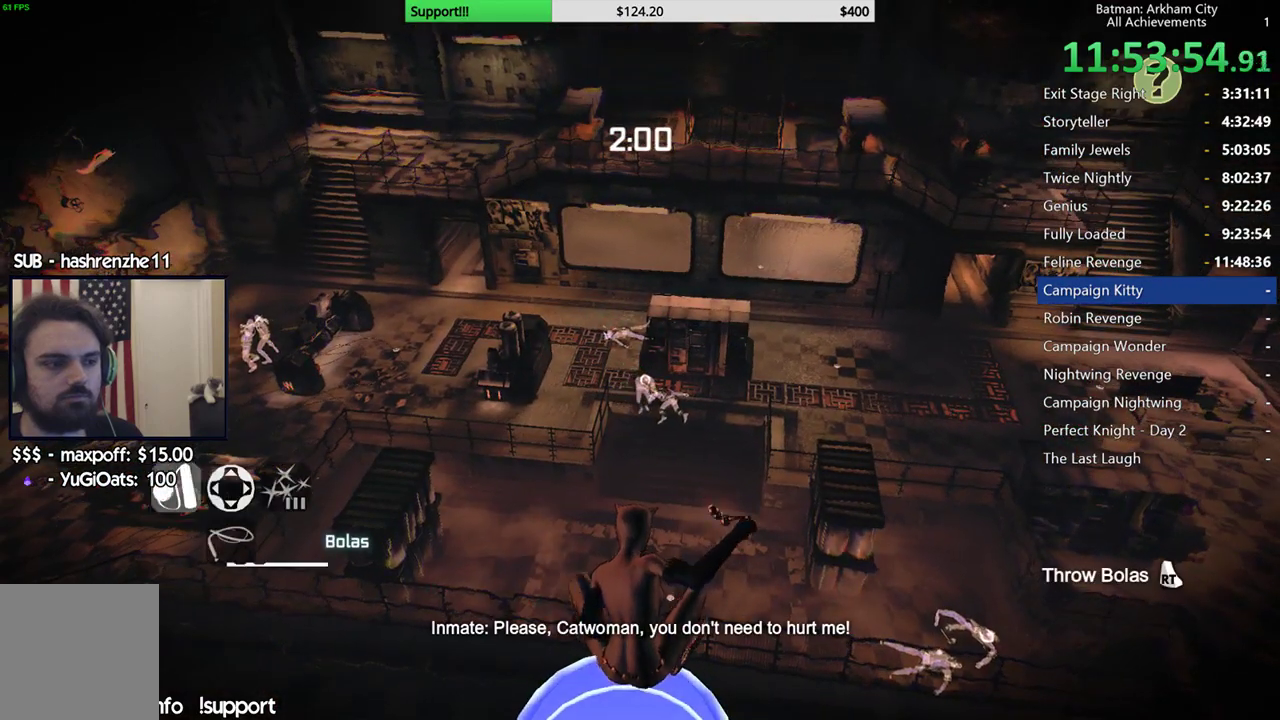
{"buttons": [], "left_stick": "center", "right_stick": "down-right", "button_events": [[150, "R2", "up"]]}
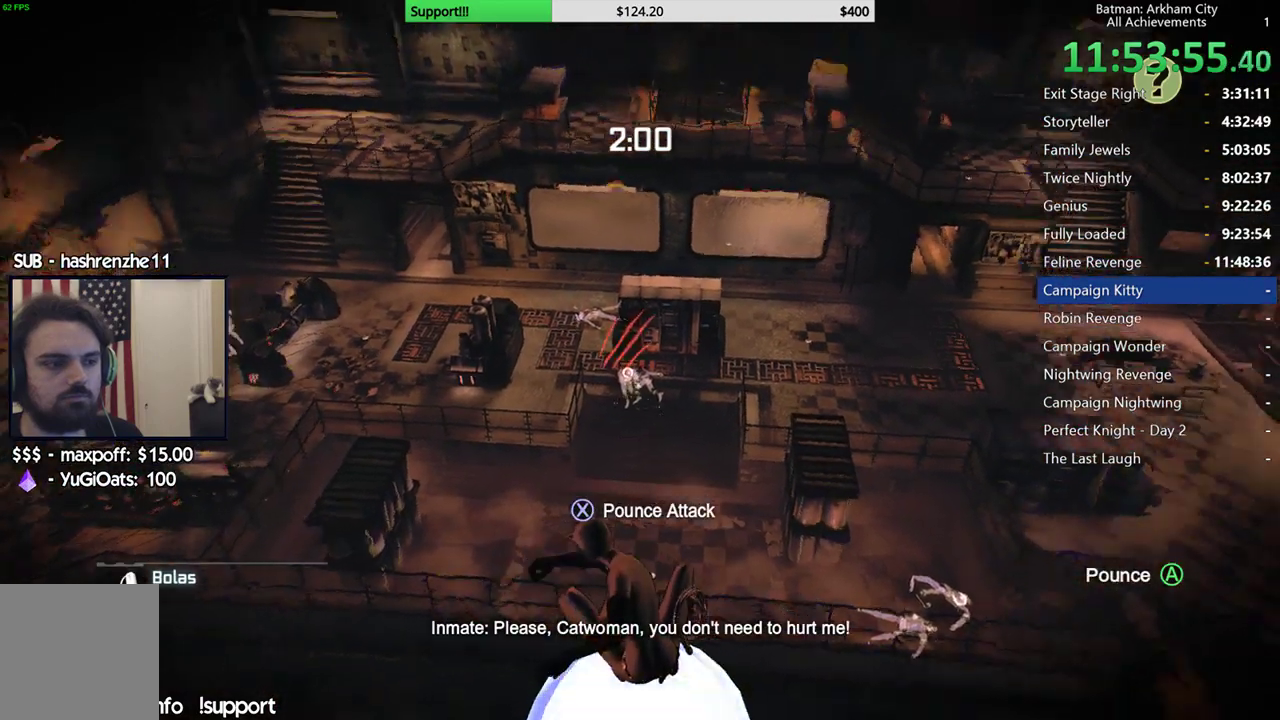
{"buttons": ["A"], "left_stick": "up", "right_stick": "center", "button_events": [[483, "A", "down"]]}
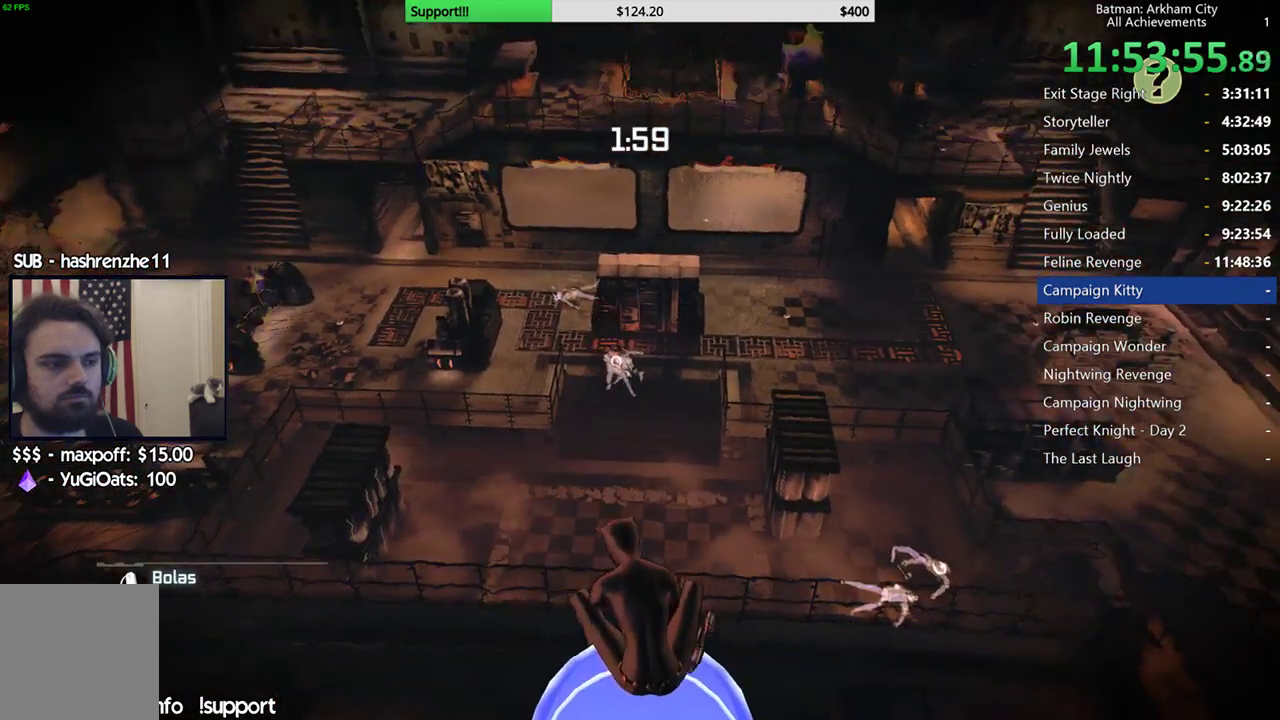
{"buttons": ["A"], "left_stick": "up", "right_stick": "center", "button_events": []}
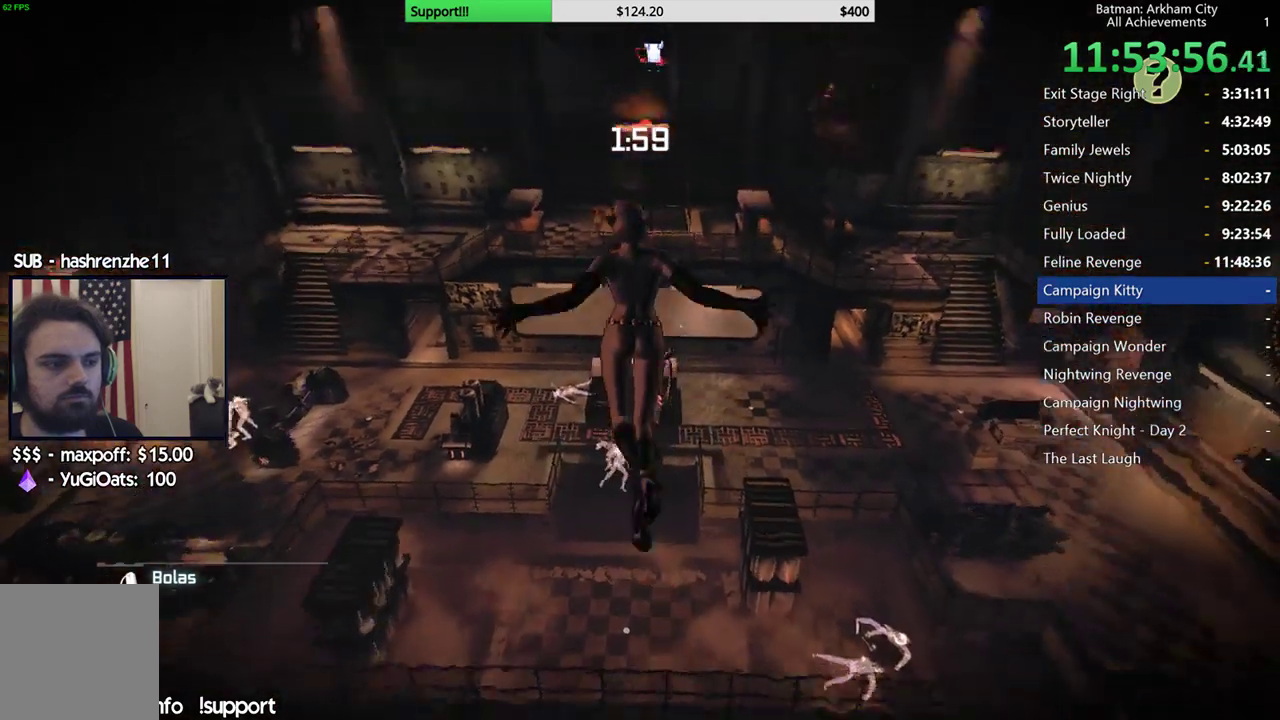
{"buttons": [], "left_stick": "up", "right_stick": "center", "button_events": [[417, "A", "up"]]}
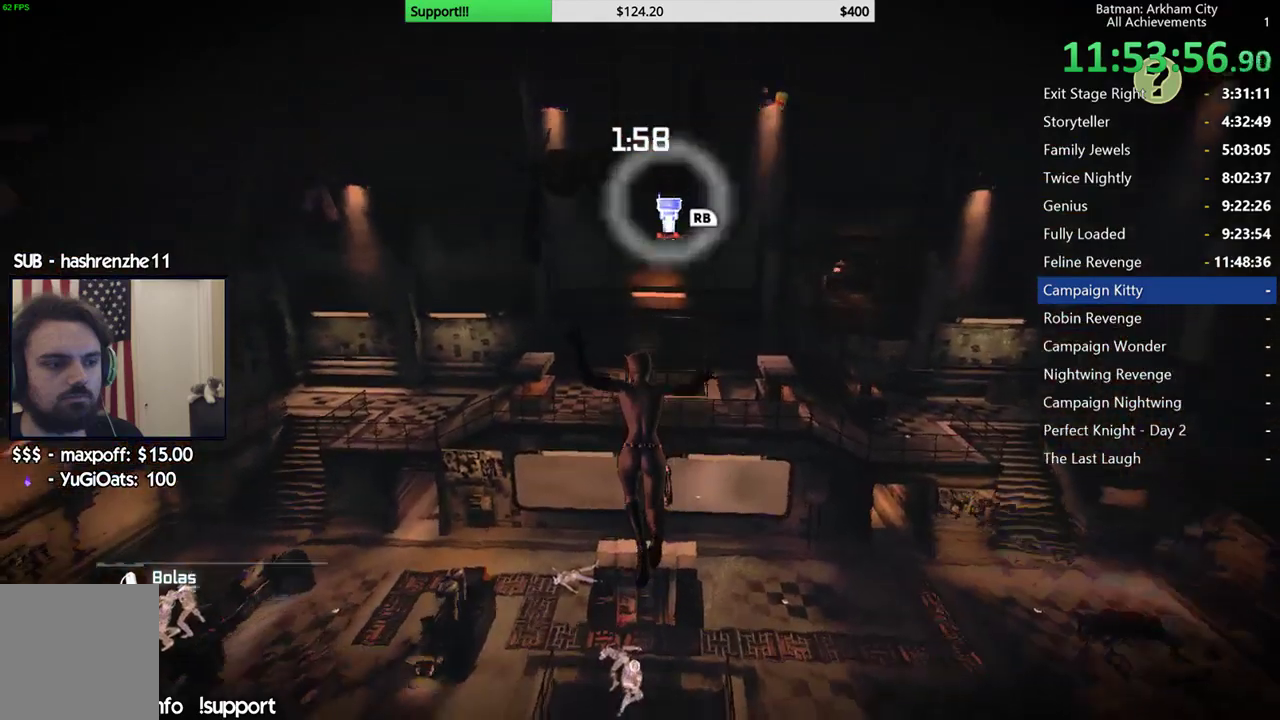
{"buttons": ["R2"], "left_stick": "up", "right_stick": "center", "button_events": [[100, "R2", "down"]]}
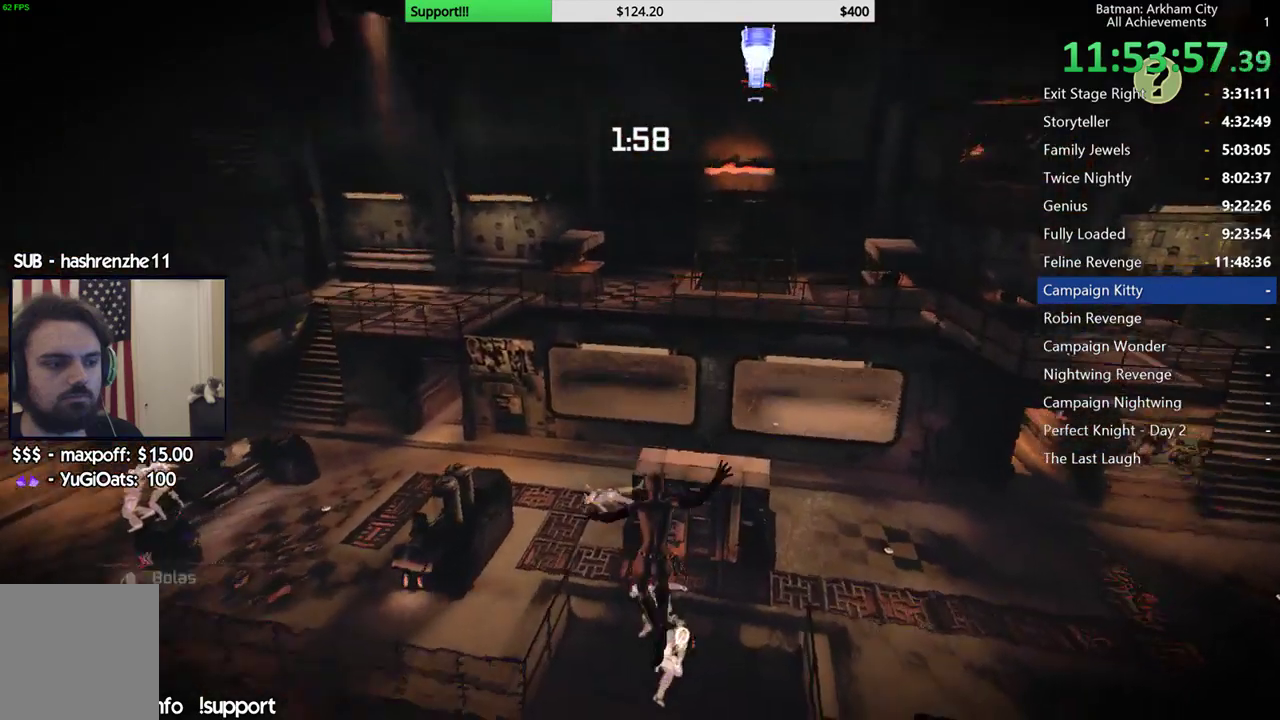
{"buttons": ["R2"], "left_stick": "up-right", "right_stick": "center", "button_events": []}
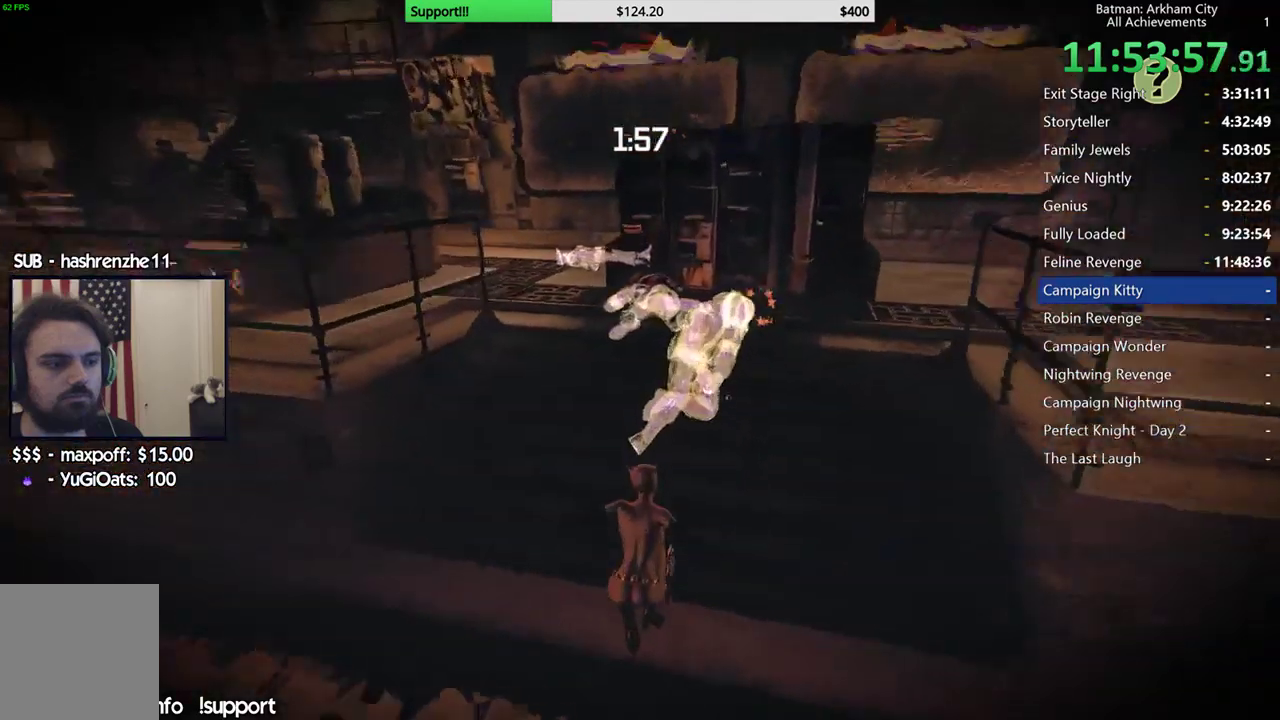
{"buttons": ["R2"], "left_stick": "up-right", "right_stick": "center", "button_events": []}
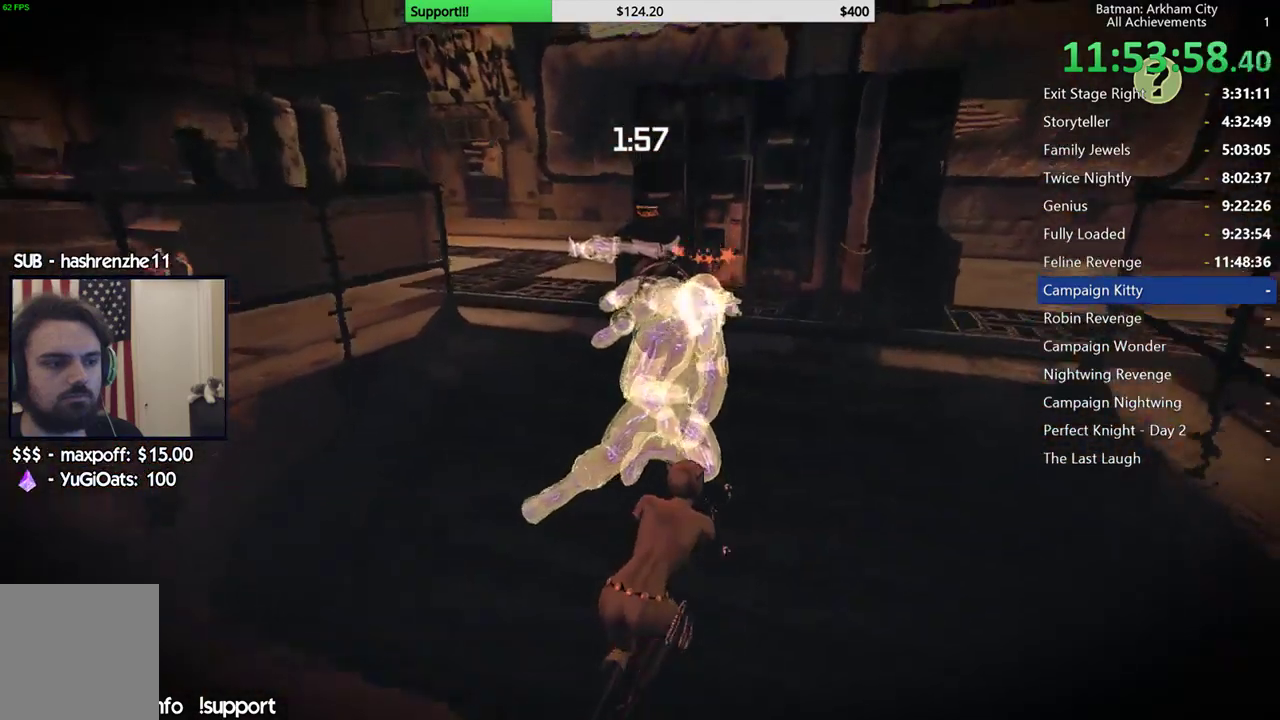
{"buttons": ["R2"], "left_stick": "center", "right_stick": "left", "button_events": [[17, "Y", "down"], [133, "Y", "up"]]}
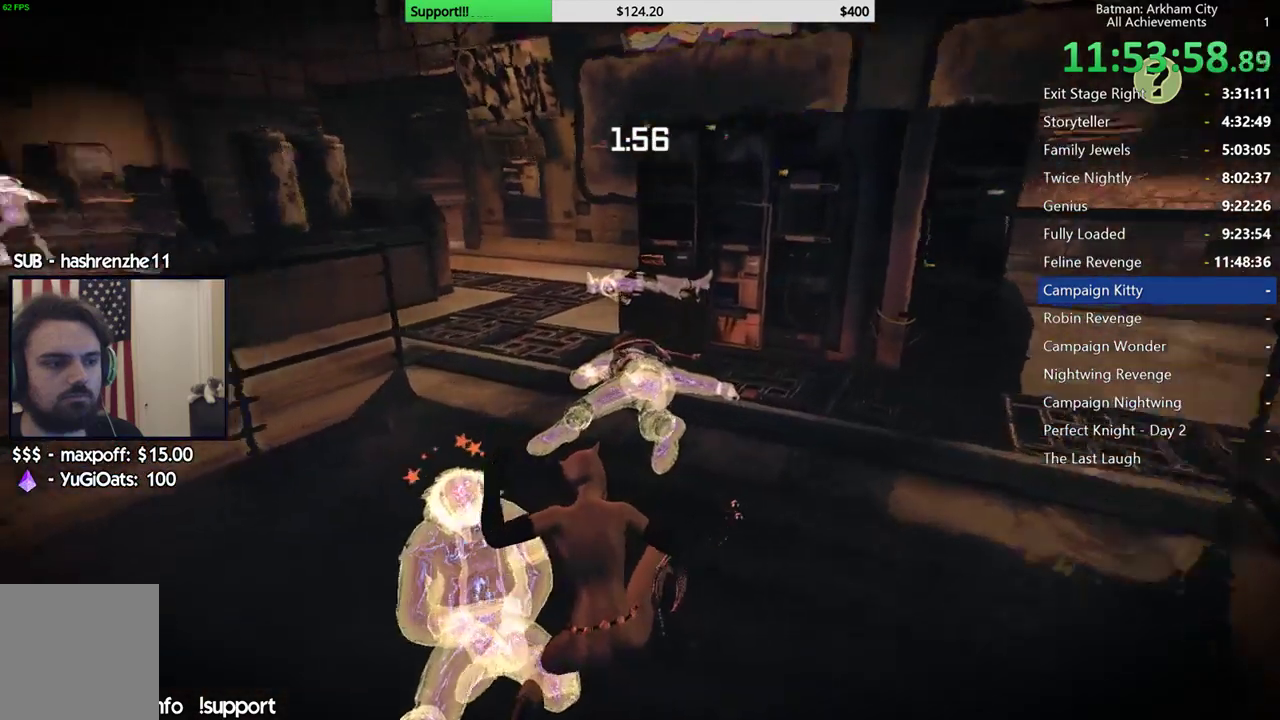
{"buttons": ["Y", "R2"], "left_stick": "center", "right_stick": "center", "button_events": [[117, "Y", "down"], [217, "Y", "up"], [500, "Y", "down"]]}
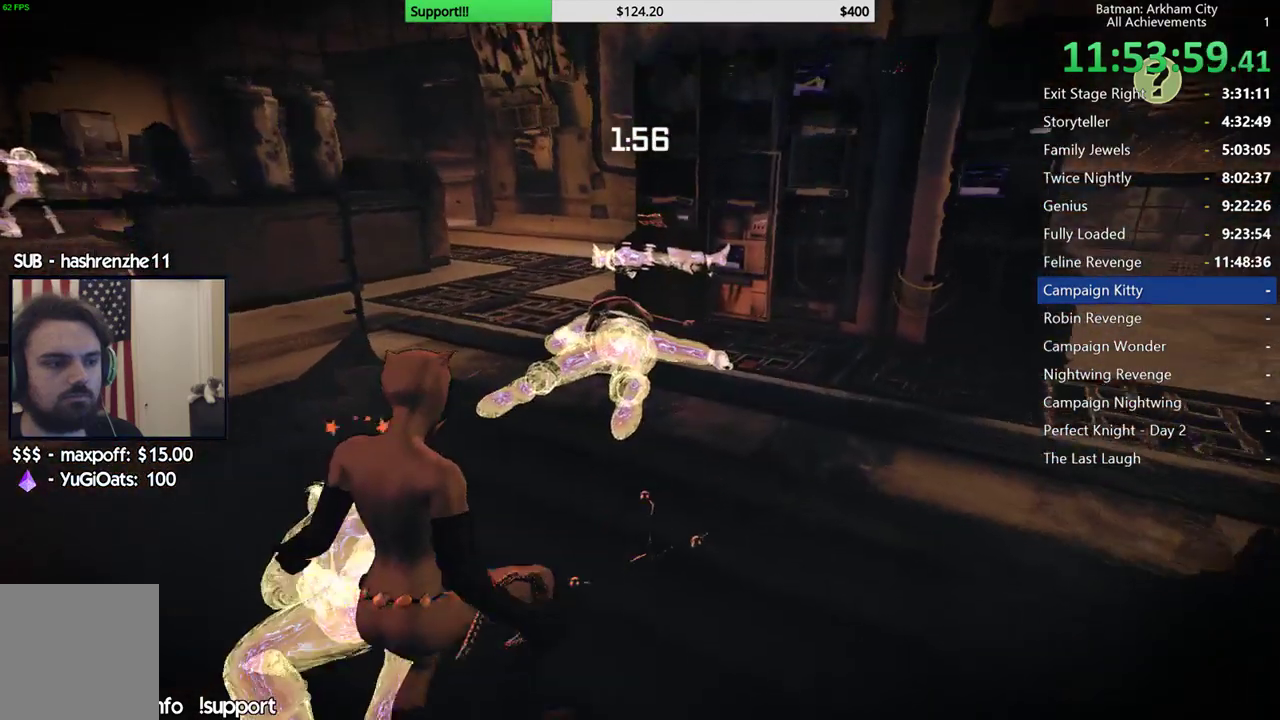
{"buttons": ["R2"], "left_stick": "center", "right_stick": "left", "button_events": [[100, "Y", "up"]]}
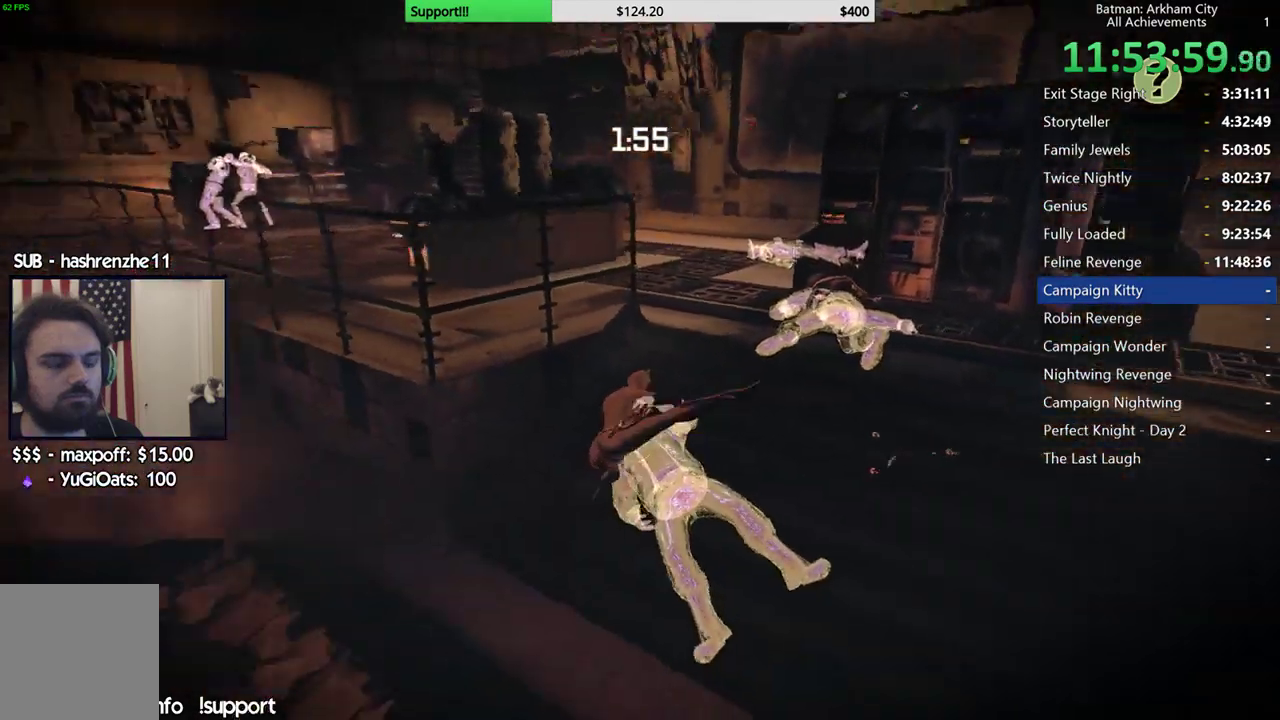
{"buttons": ["R2"], "left_stick": "center", "right_stick": "center", "button_events": []}
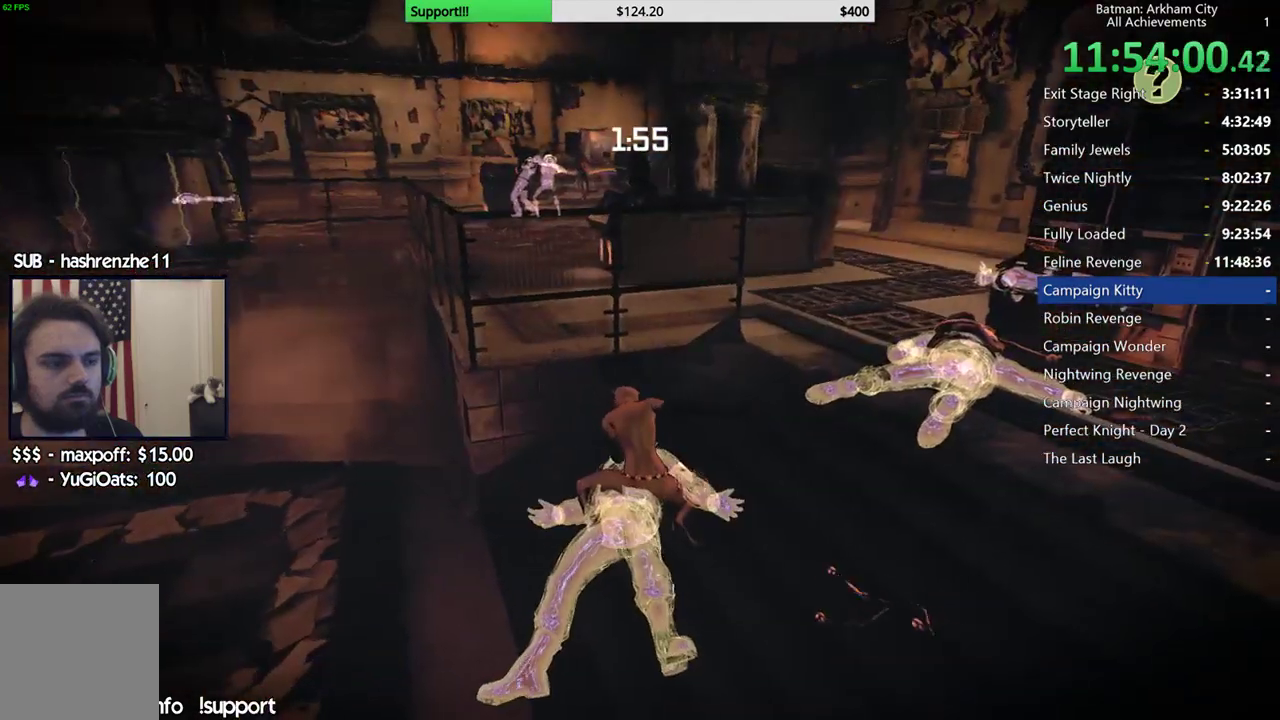
{"buttons": ["R2"], "left_stick": "center", "right_stick": "down", "button_events": []}
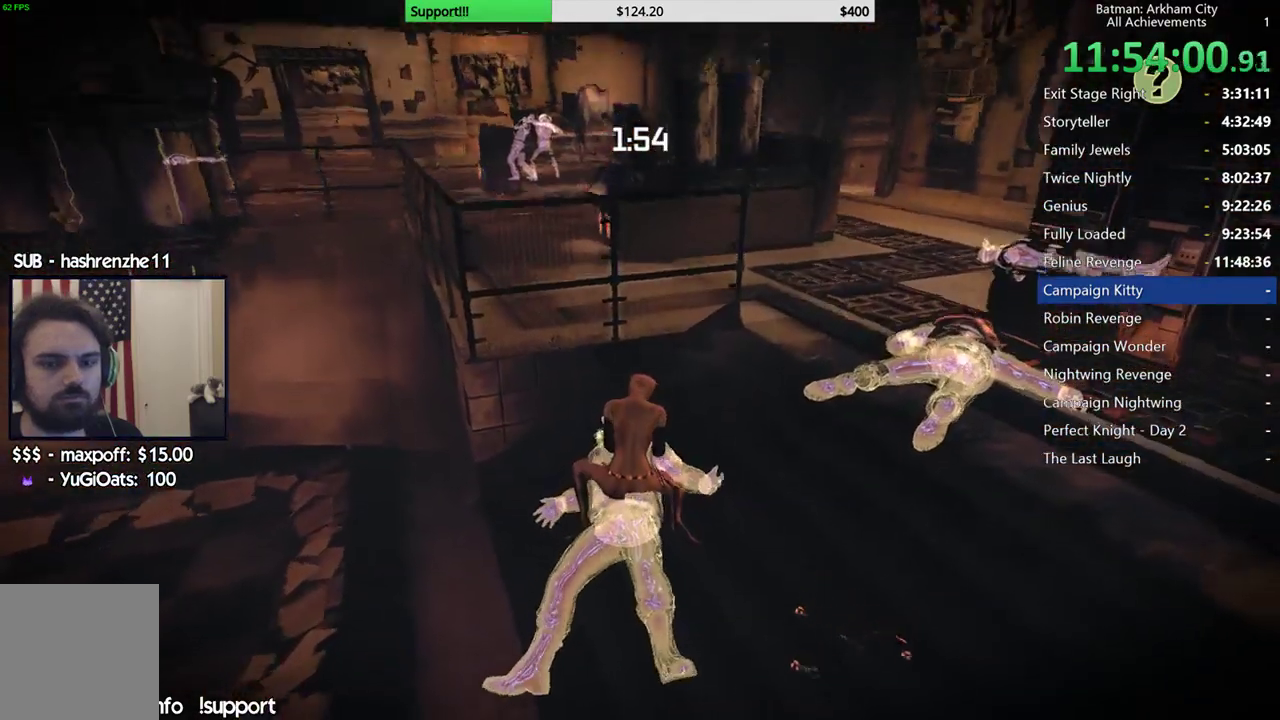
{"buttons": ["R2"], "left_stick": "center", "right_stick": "center", "button_events": []}
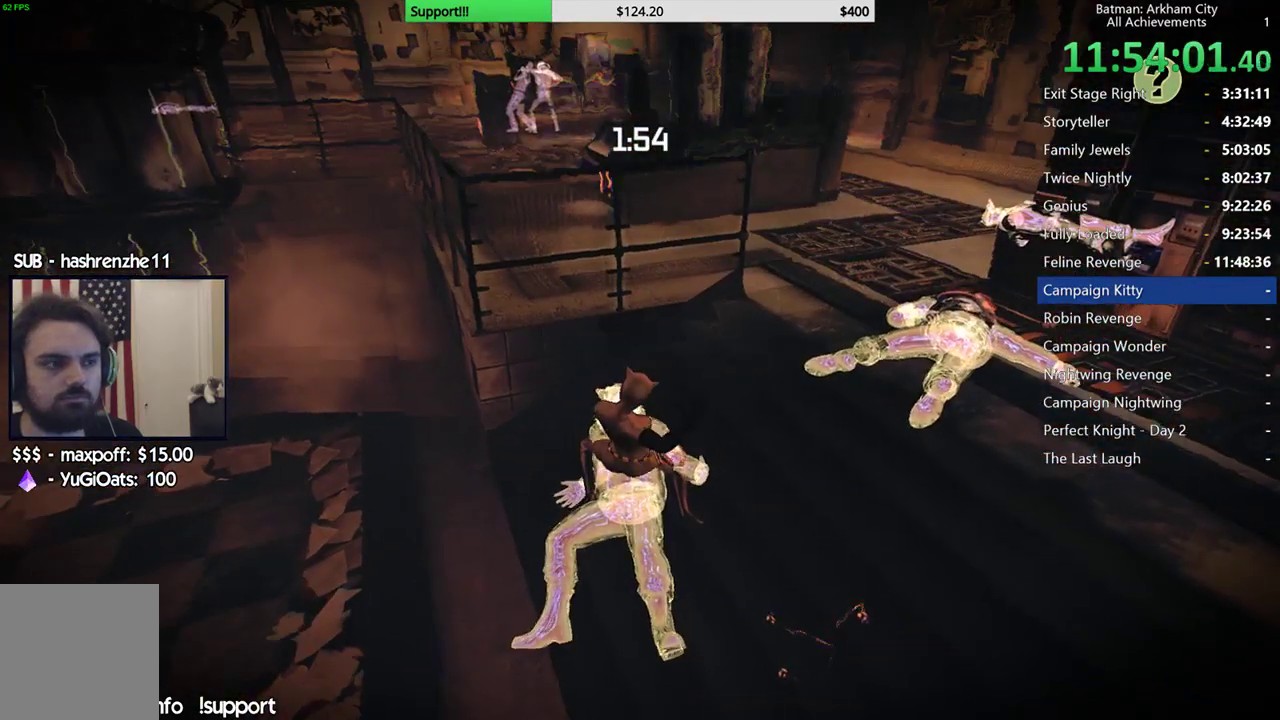
{"buttons": ["R2"], "left_stick": "center", "right_stick": "center", "button_events": []}
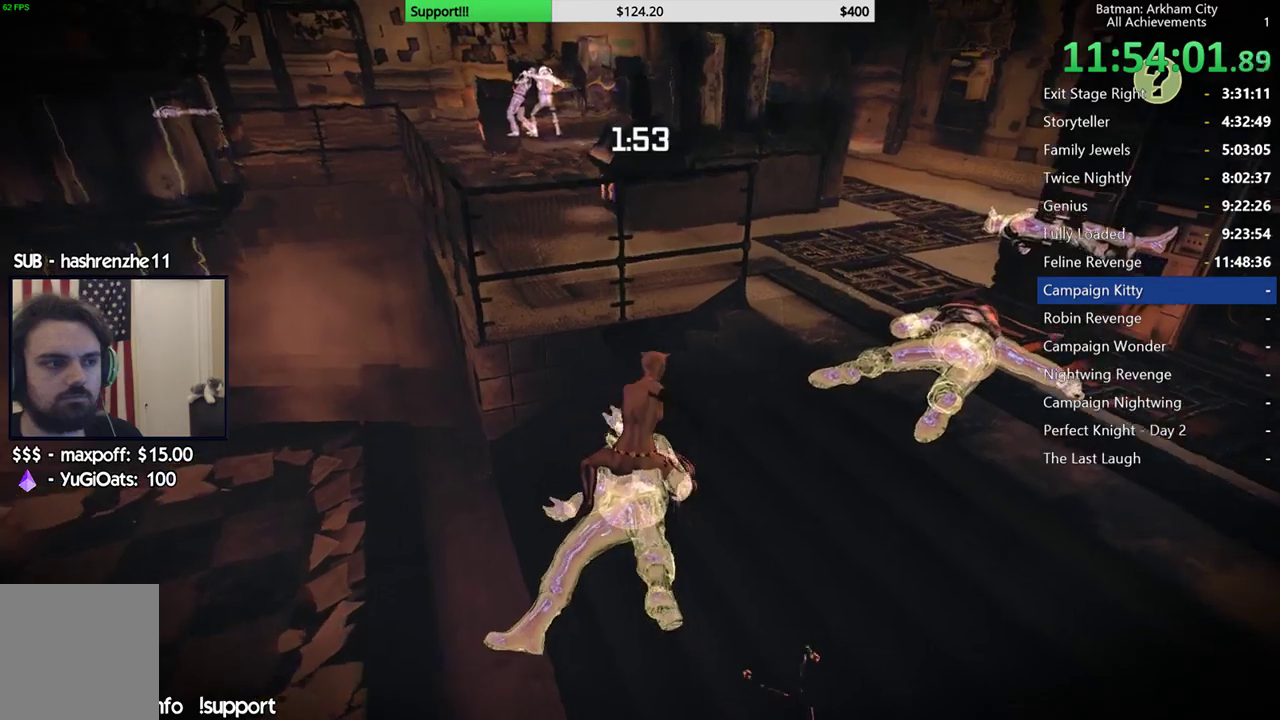
{"buttons": ["R2"], "left_stick": "up-right", "right_stick": "center", "button_events": []}
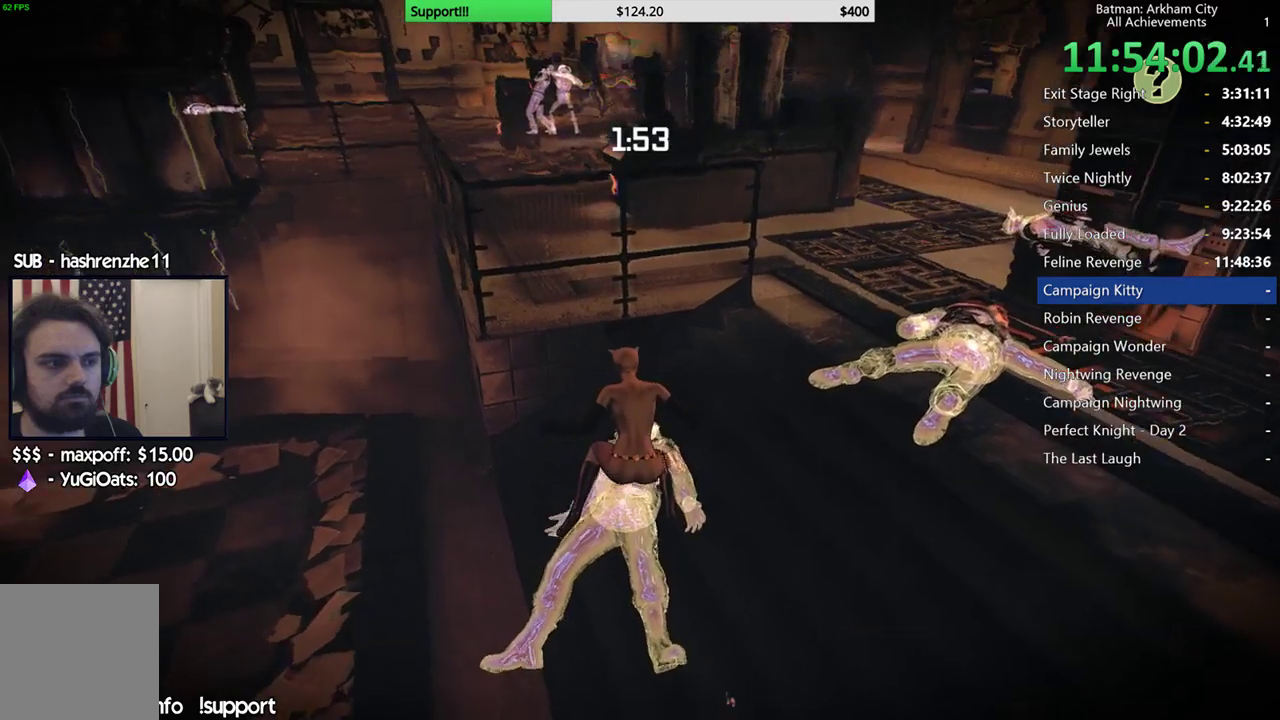
{"buttons": ["R2"], "left_stick": "up-right", "right_stick": "center", "button_events": []}
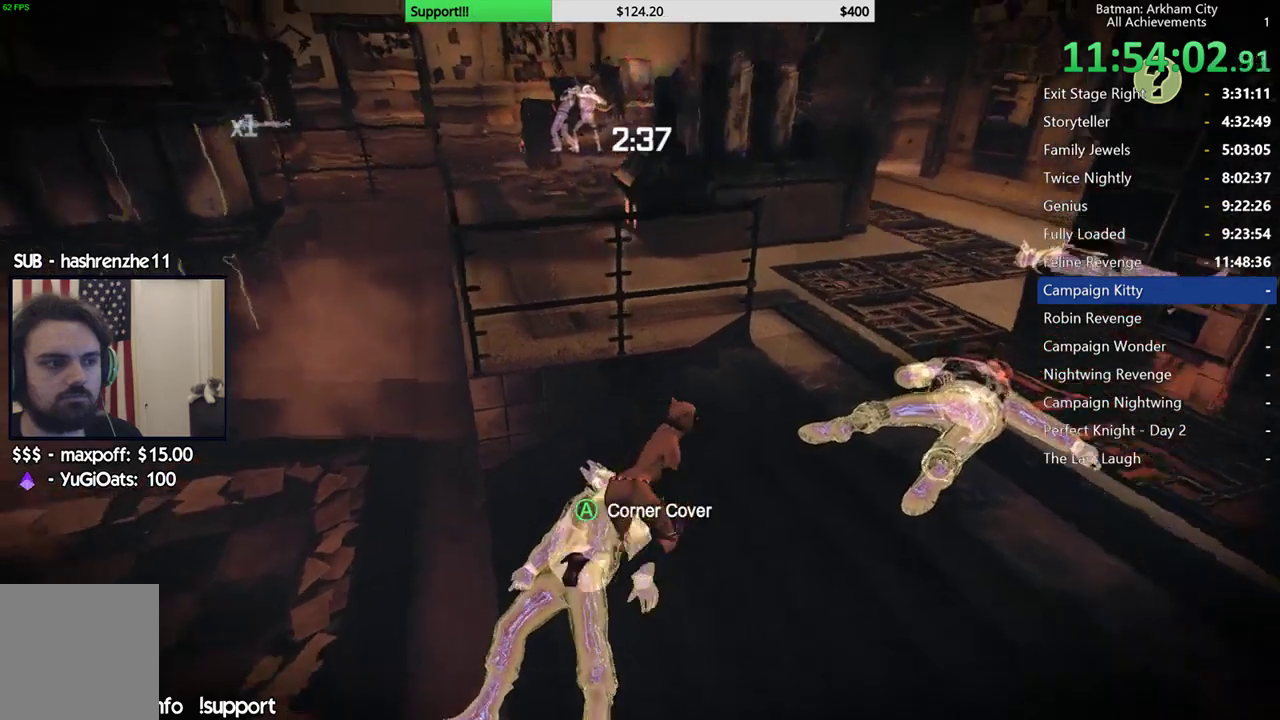
{"buttons": ["R2"], "left_stick": "up-right", "right_stick": "down-left", "button_events": []}
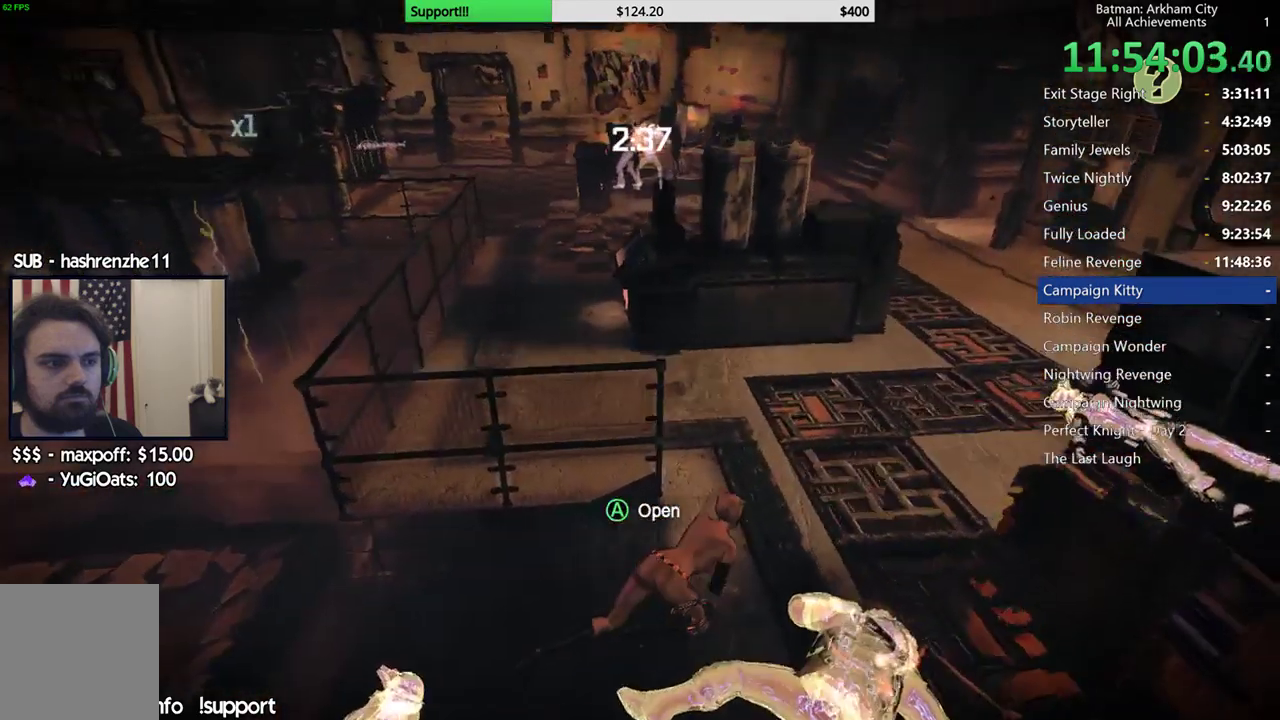
{"buttons": ["R2"], "left_stick": "up-right", "right_stick": "down-left", "button_events": []}